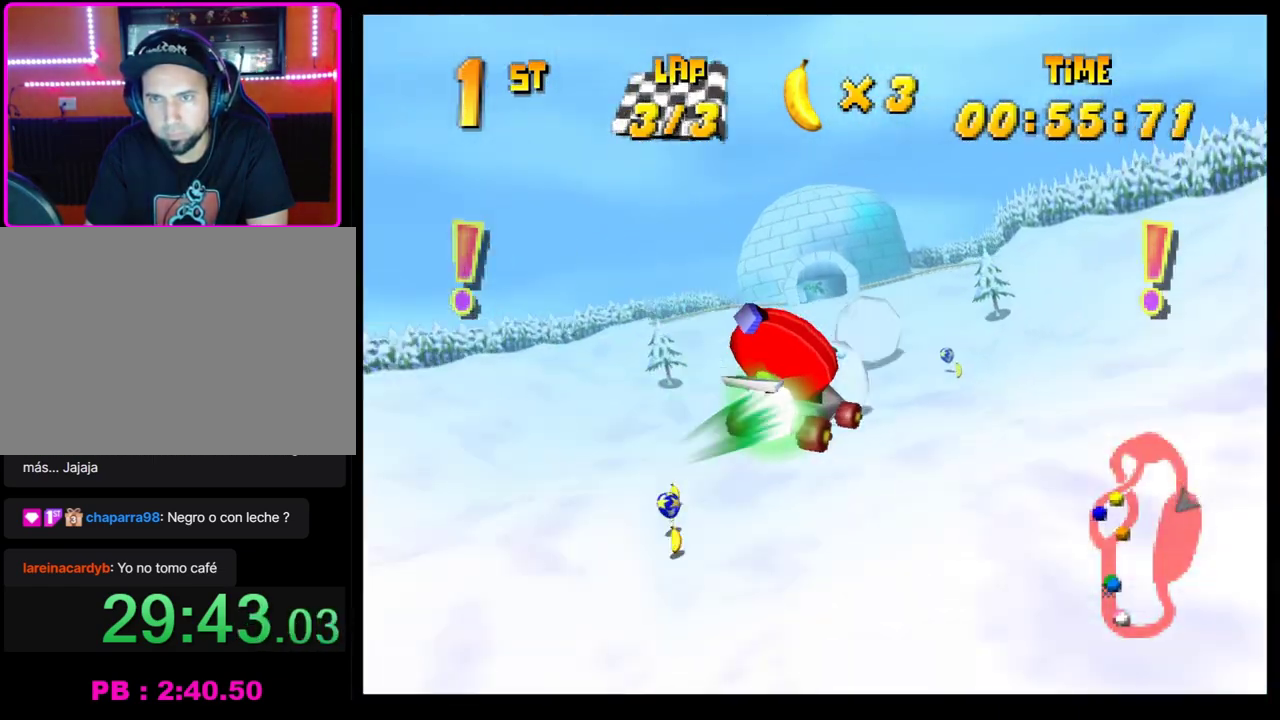
Gameplay with a controller (PlayStation layout); each line is a JSON object with the inputs held at the frame after it. "events" lists button and stick changes between this image and that frame as [ms after this image, input, new state], when the widget could be followed in between. Not read: R3 right_stick.
{"buttons": ["CROSS", "SQUARE", "R1"], "left_stick": "left", "events": [[383, "CROSS", "down"], [383, "R1", "down"], [383, "SQUARE", "down"]]}
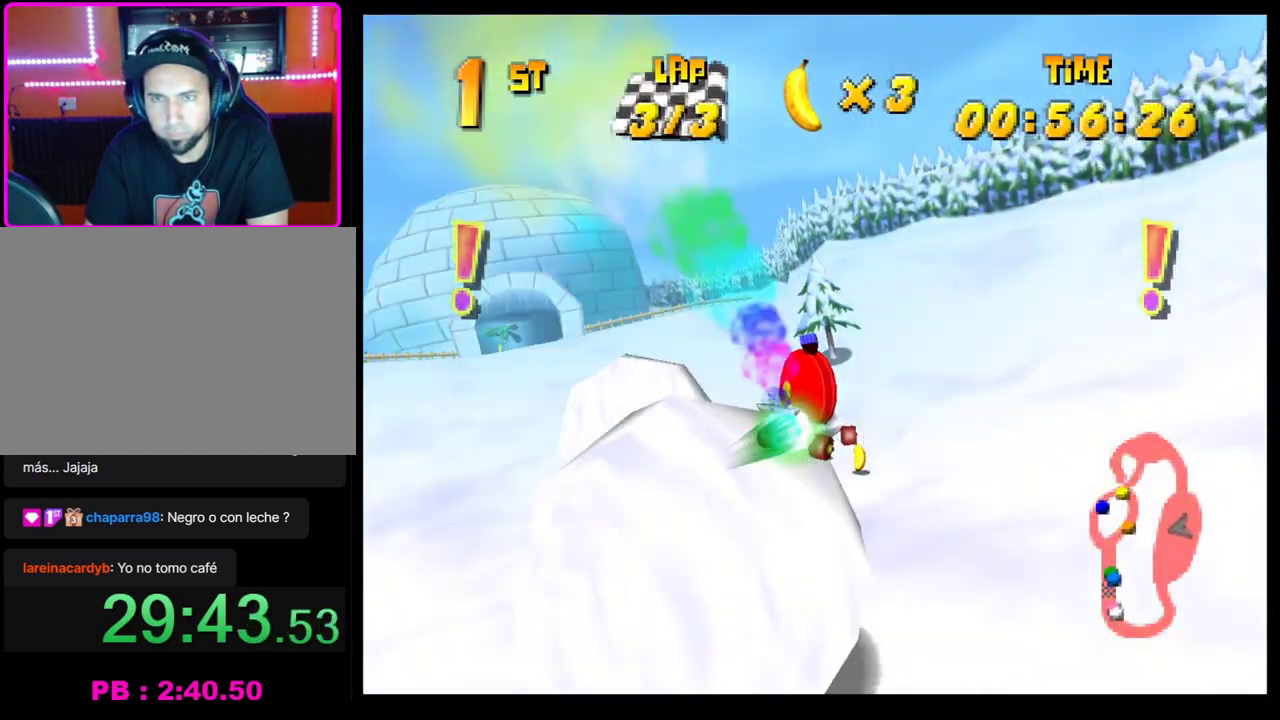
{"buttons": [], "left_stick": "right", "events": [[417, "R1", "up"], [417, "SQUARE", "up"], [417, "left_stick", "center"], [450, "CROSS", "up"], [500, "left_stick", "right"]]}
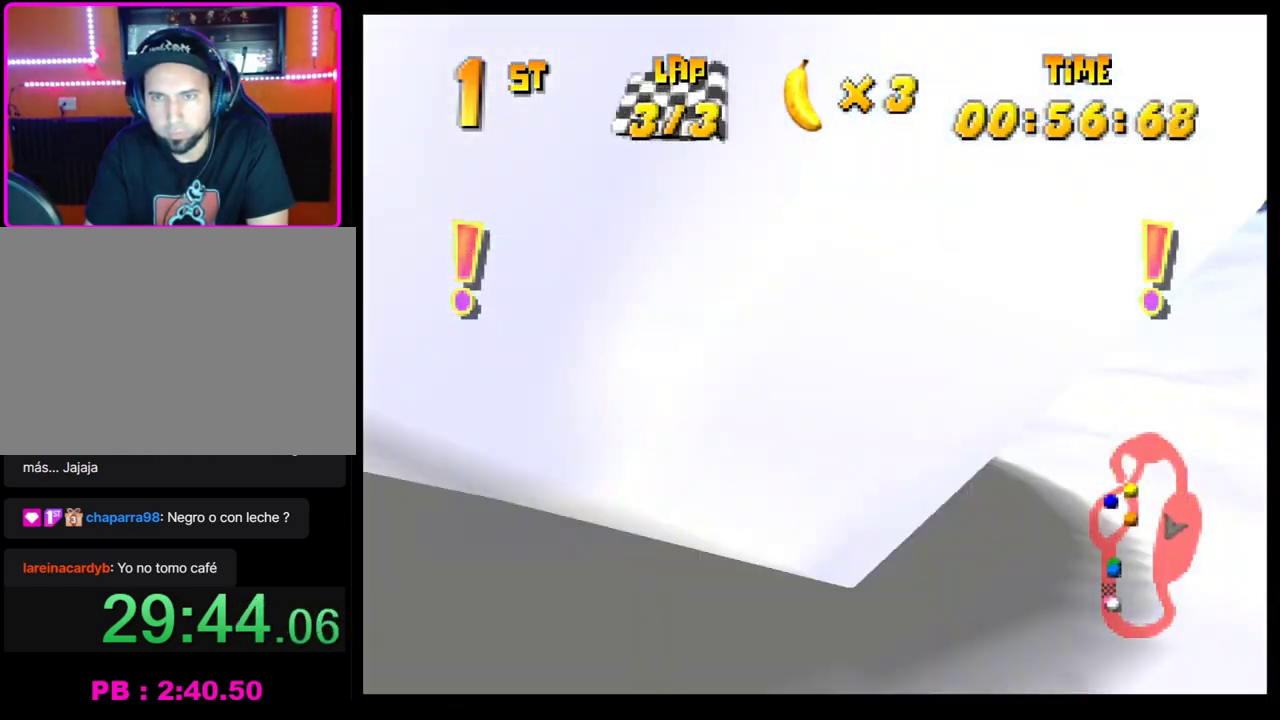
{"buttons": ["CROSS"], "left_stick": "right", "events": [[33, "CROSS", "down"], [67, "left_stick", "center"], [150, "left_stick", "left"], [283, "left_stick", "center"], [483, "left_stick", "right"]]}
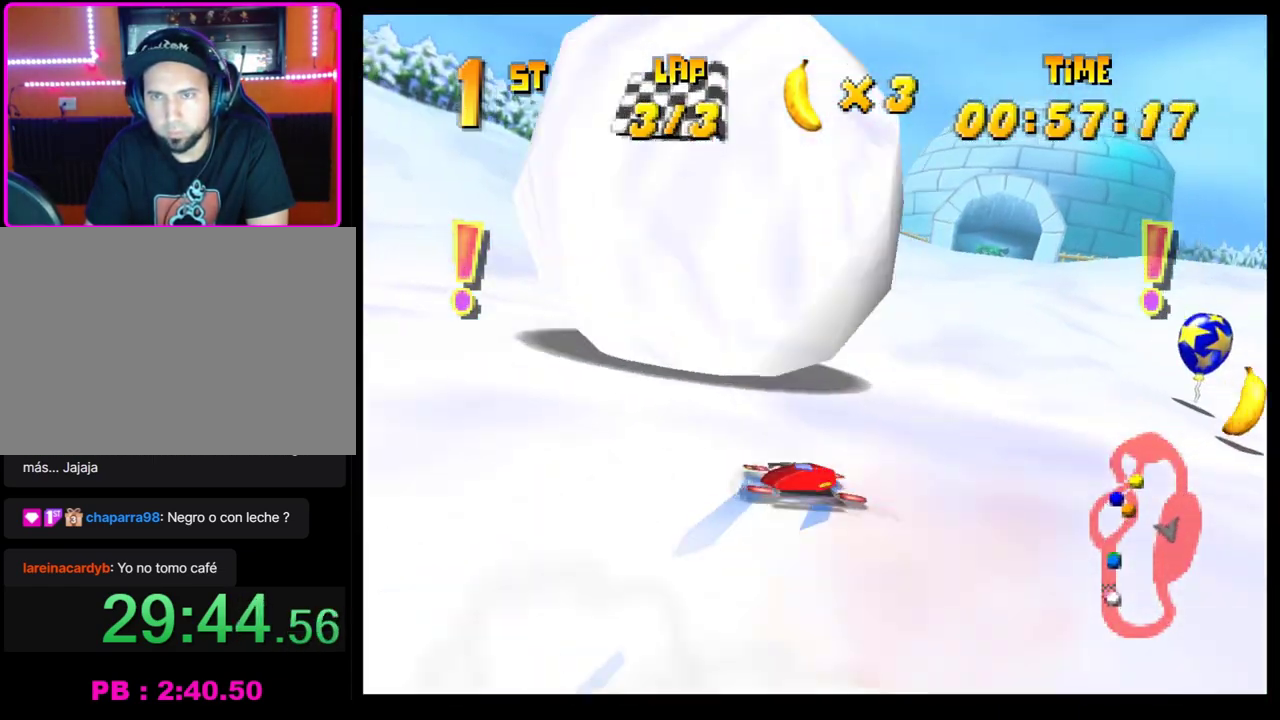
{"buttons": ["CROSS"], "left_stick": "center", "events": [[267, "left_stick", "center"]]}
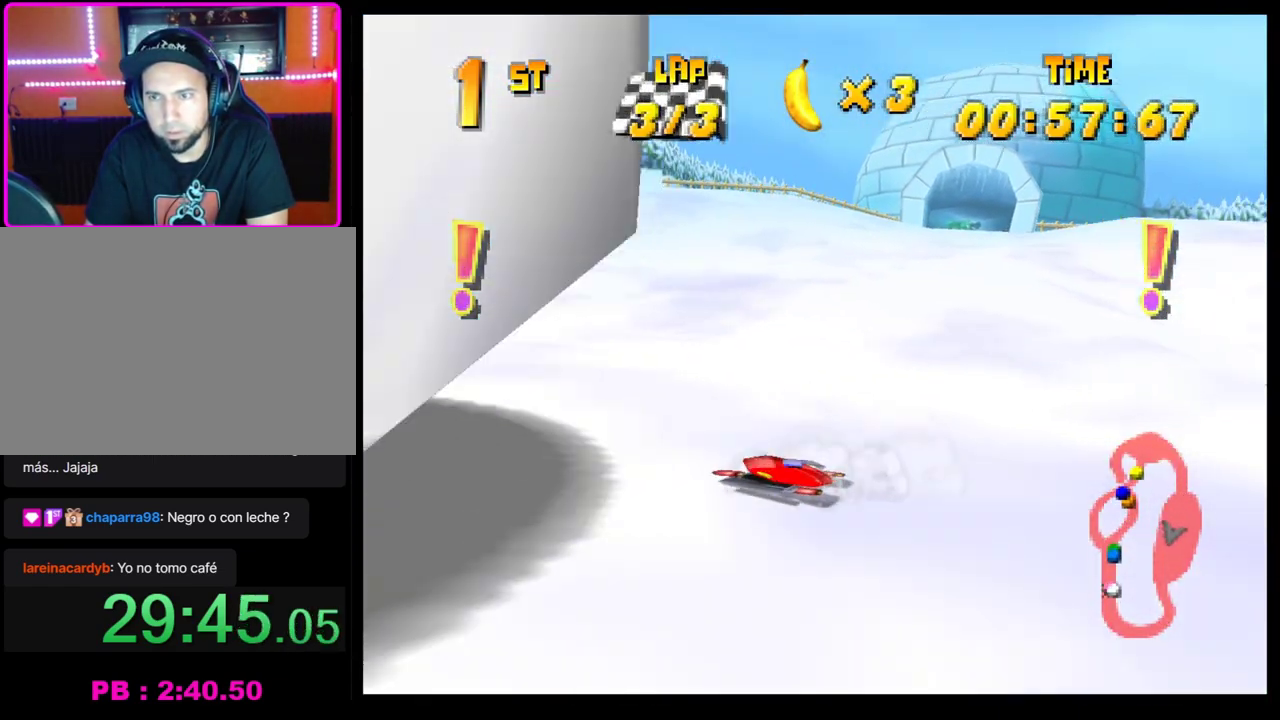
{"buttons": [], "left_stick": "center", "events": [[183, "left_stick", "right"], [417, "left_stick", "center"], [500, "CROSS", "up"]]}
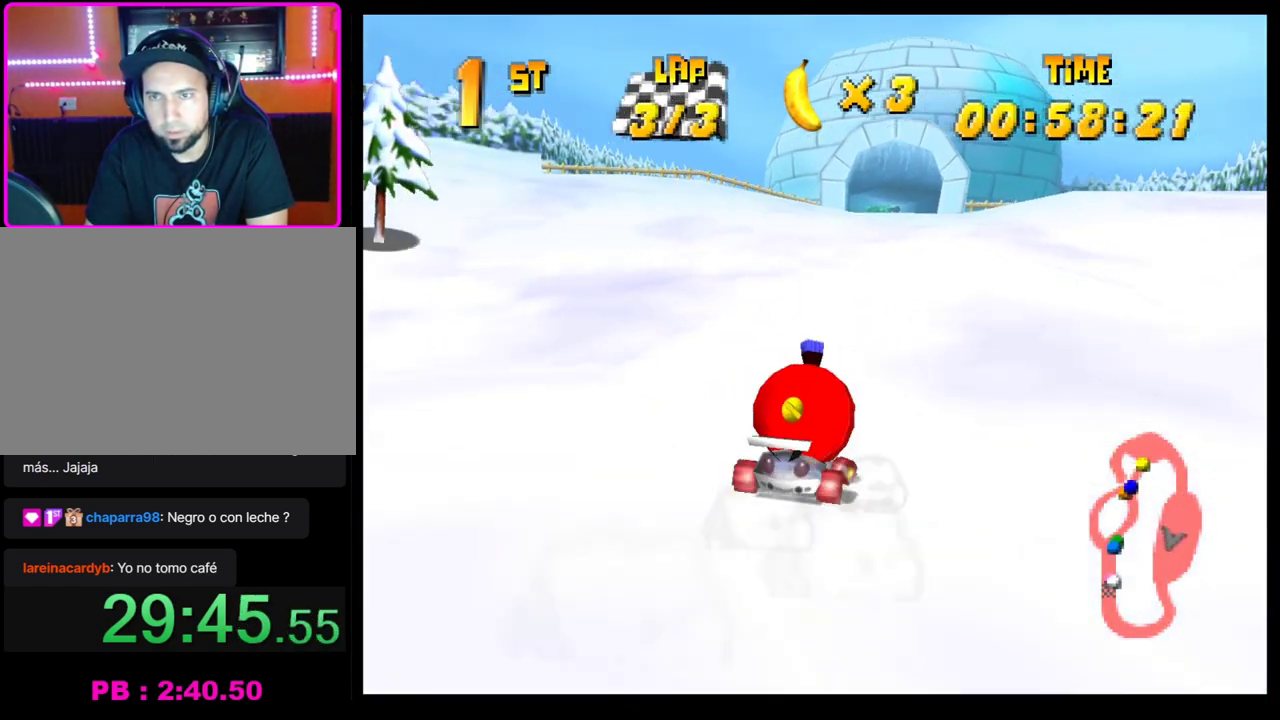
{"buttons": [], "left_stick": "center", "events": [[117, "CROSS", "down"], [183, "CROSS", "up"], [283, "CROSS", "down"], [333, "CROSS", "up"], [417, "CROSS", "down"], [500, "CROSS", "up"]]}
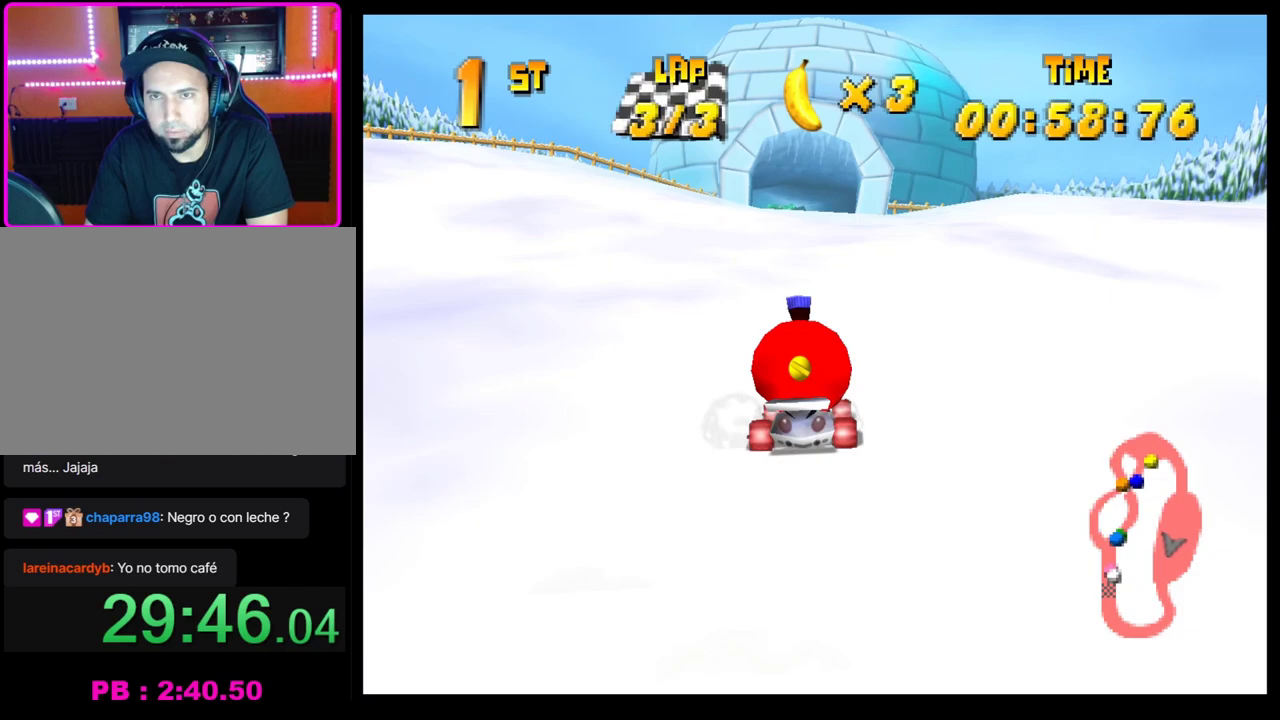
{"buttons": [], "left_stick": "center", "events": [[83, "CROSS", "down"], [150, "CROSS", "up"], [233, "CROSS", "down"], [333, "CROSS", "up"], [417, "CROSS", "down"], [483, "CROSS", "up"]]}
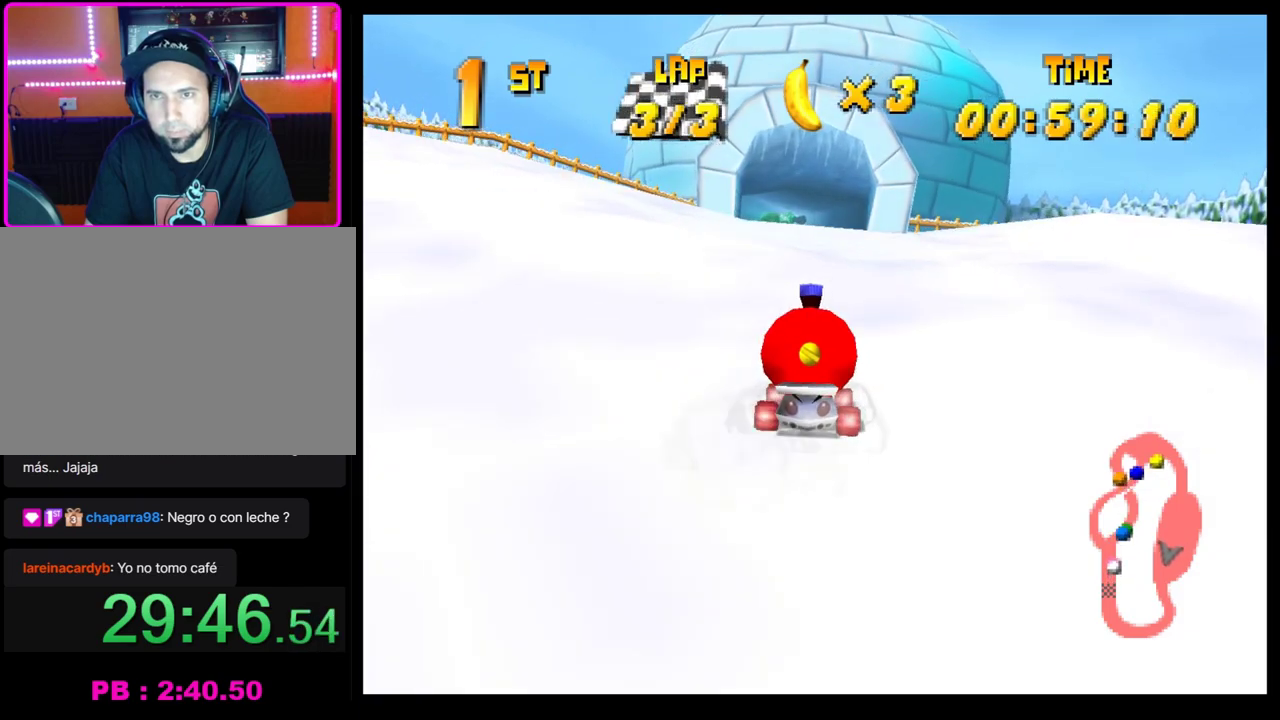
{"buttons": [], "left_stick": "center", "events": [[67, "CROSS", "down"], [133, "CROSS", "up"], [217, "CROSS", "down"], [317, "CROSS", "up"], [317, "left_stick", "left"], [400, "CROSS", "down"], [433, "left_stick", "center"], [467, "CROSS", "up"]]}
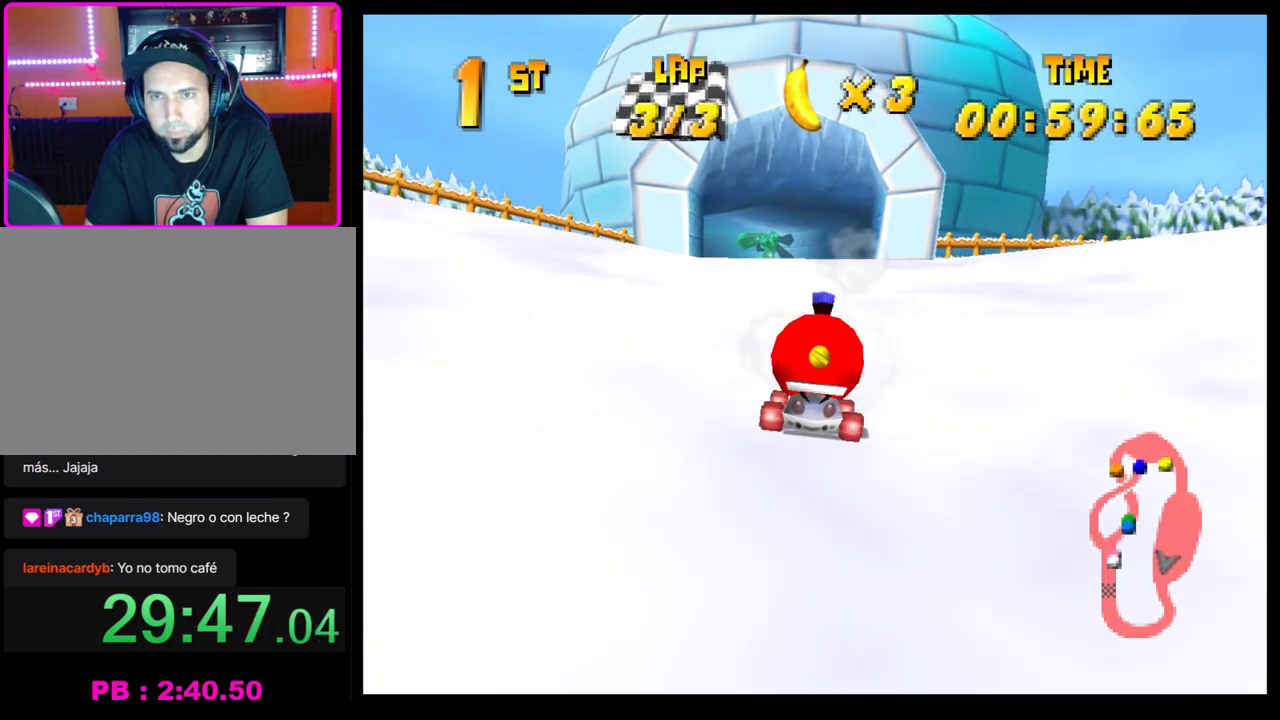
{"buttons": [], "left_stick": "left", "events": [[50, "left_stick", "left"], [83, "CROSS", "down"], [150, "CROSS", "up"], [233, "CROSS", "down"], [233, "left_stick", "center"], [317, "CROSS", "up"], [383, "CROSS", "down"], [383, "left_stick", "left"], [450, "CROSS", "up"]]}
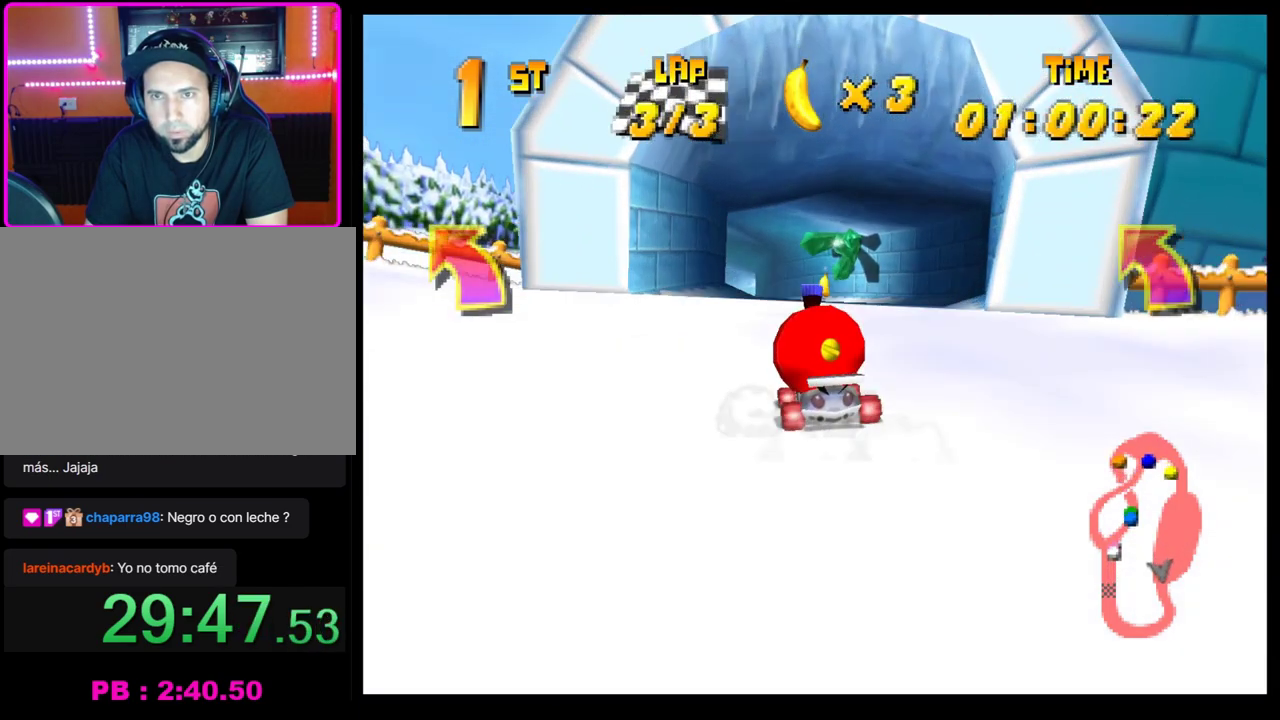
{"buttons": ["CROSS", "R1"], "left_stick": "right", "events": [[67, "CROSS", "down"], [100, "left_stick", "center"], [117, "CROSS", "up"], [217, "CROSS", "down"], [283, "CROSS", "up"], [367, "CROSS", "down"], [400, "R1", "down"], [400, "left_stick", "right"]]}
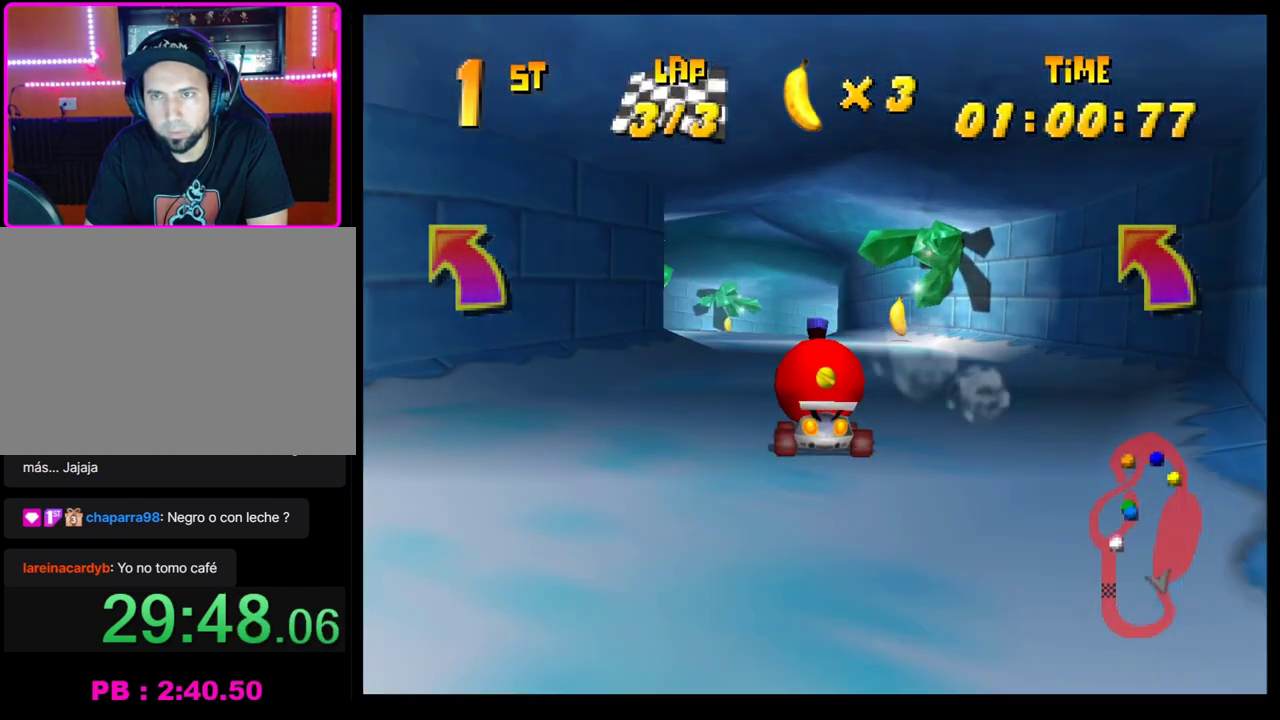
{"buttons": ["CROSS", "R1"], "left_stick": "center", "events": [[117, "left_stick", "left"], [250, "left_stick", "right"], [383, "left_stick", "left"], [500, "left_stick", "center"]]}
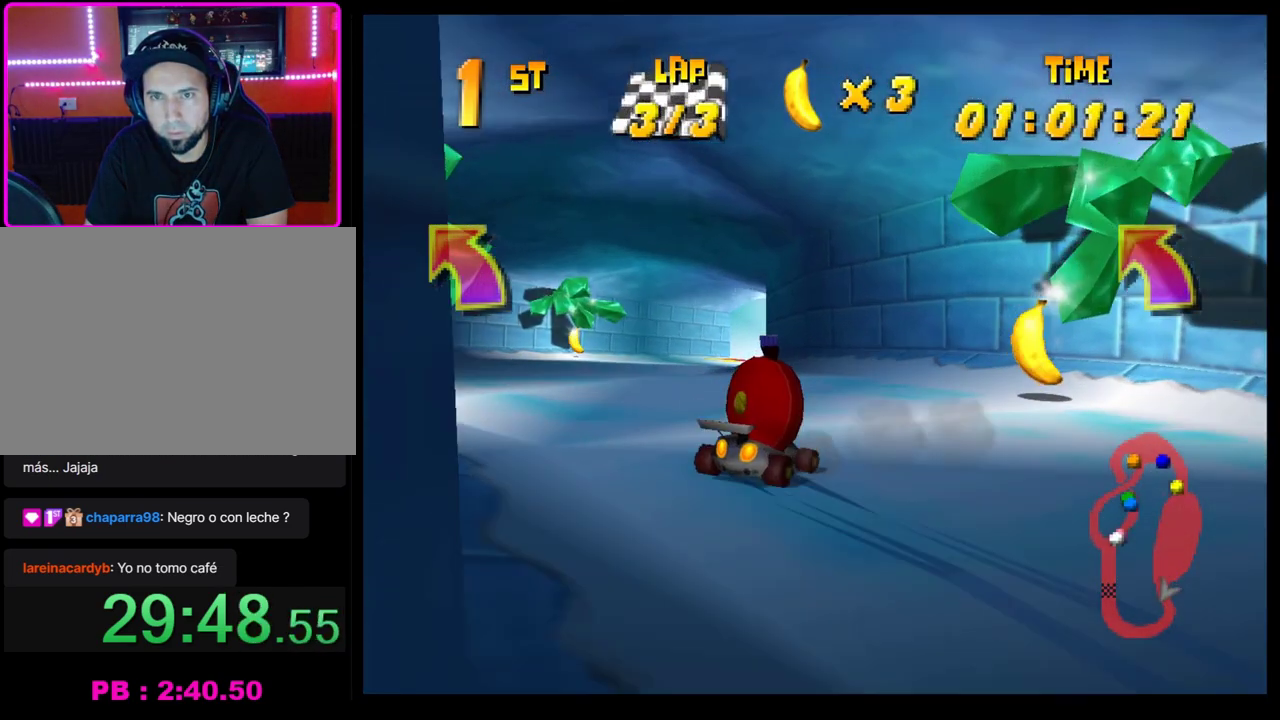
{"buttons": ["CROSS", "R1"], "left_stick": "right", "events": [[83, "left_stick", "right"], [183, "left_stick", "center"], [450, "left_stick", "right"]]}
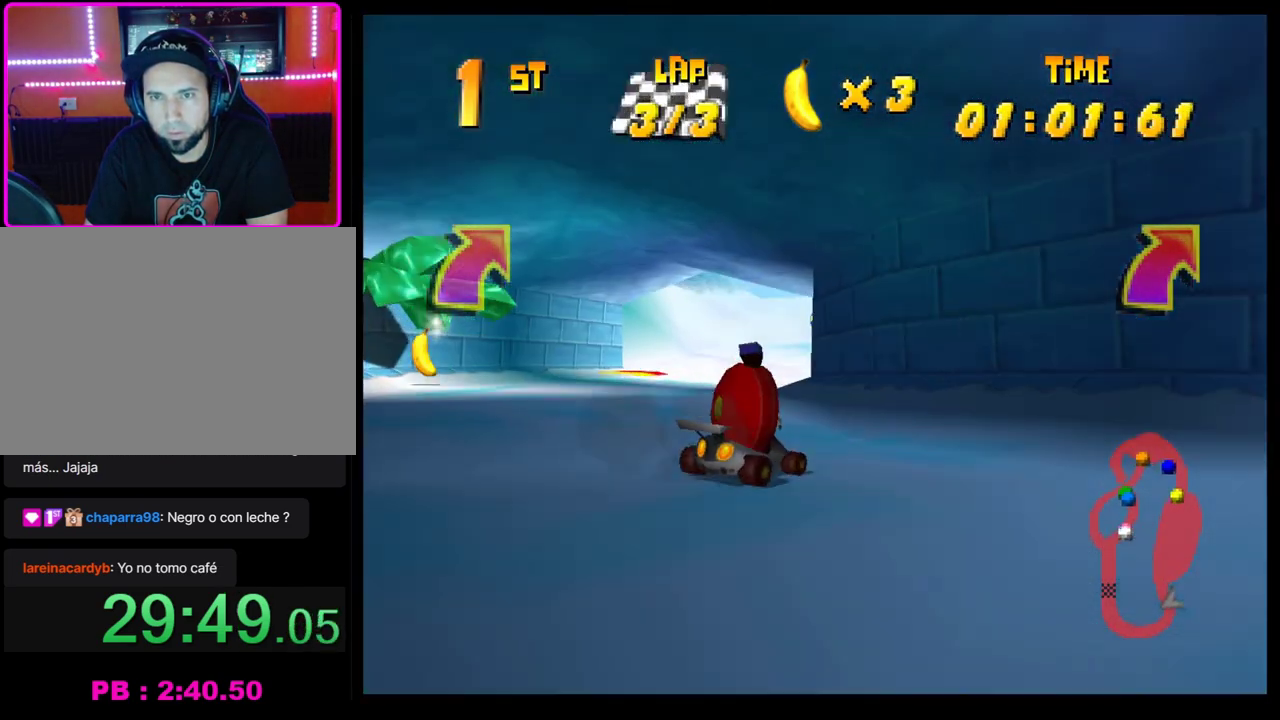
{"buttons": ["CROSS", "R1"], "left_stick": "right", "events": [[117, "left_stick", "left"], [233, "left_stick", "right"], [383, "left_stick", "center"], [467, "left_stick", "right"]]}
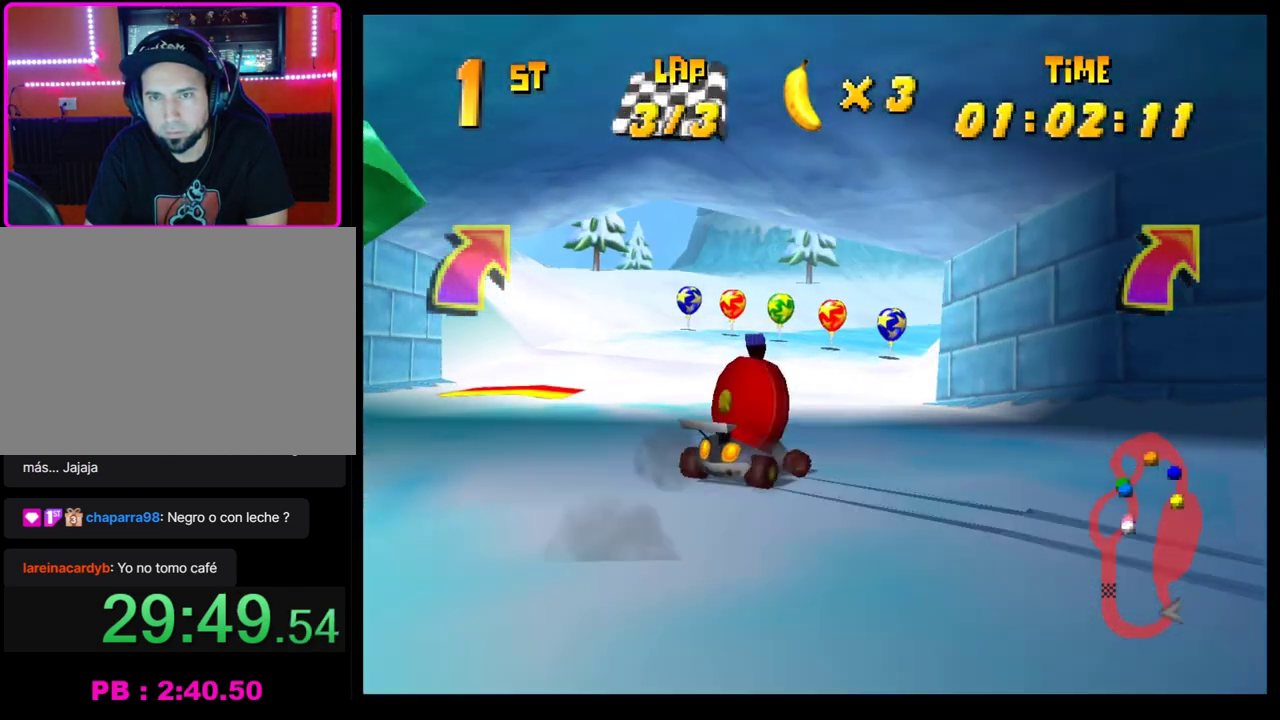
{"buttons": [], "left_stick": "right", "events": [[33, "left_stick", "left"], [183, "left_stick", "right"], [333, "CROSS", "up"], [333, "R1", "up"]]}
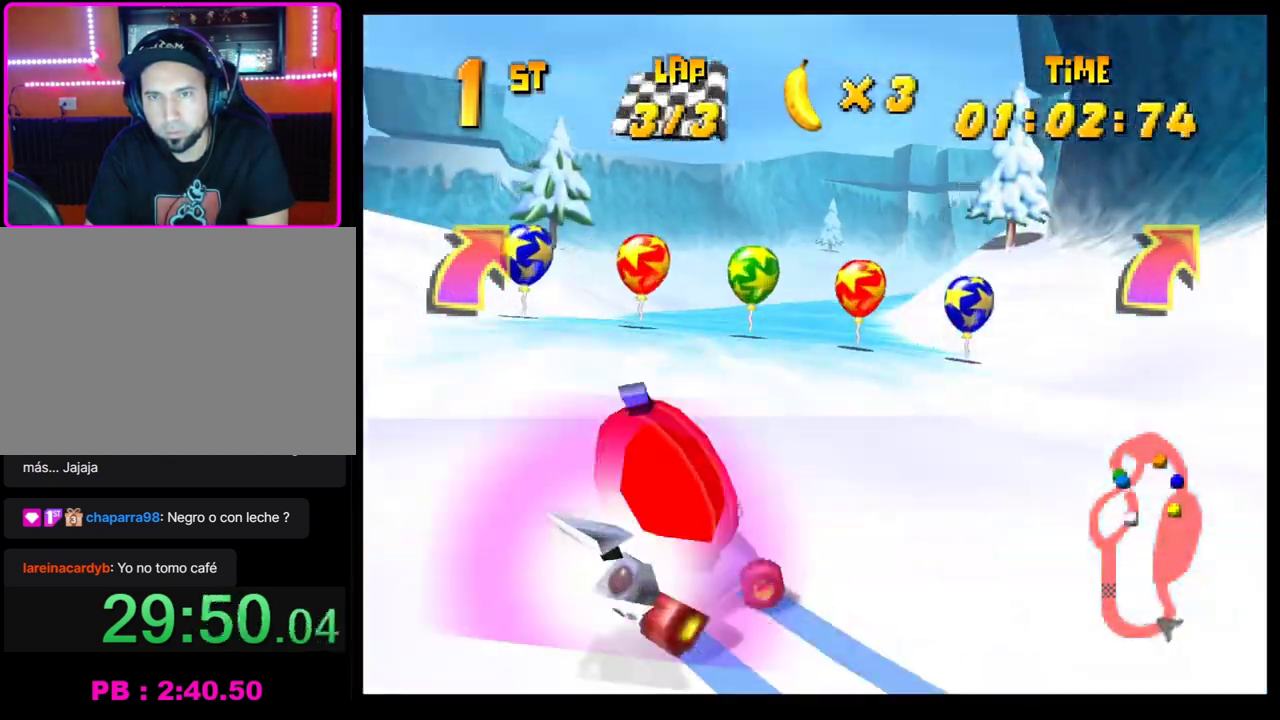
{"buttons": [], "left_stick": "right", "events": [[117, "R1", "down"], [317, "R1", "up"]]}
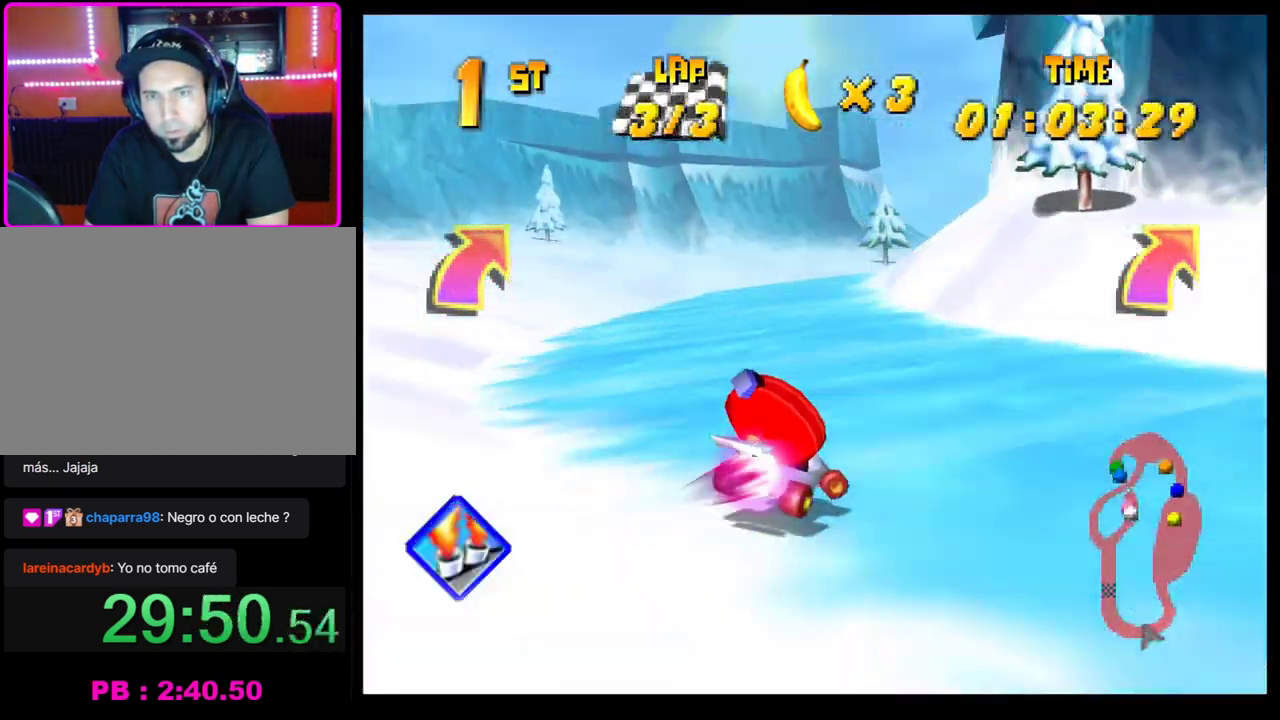
{"buttons": [], "left_stick": "right", "events": [[50, "L1", "down"], [167, "L1", "up"]]}
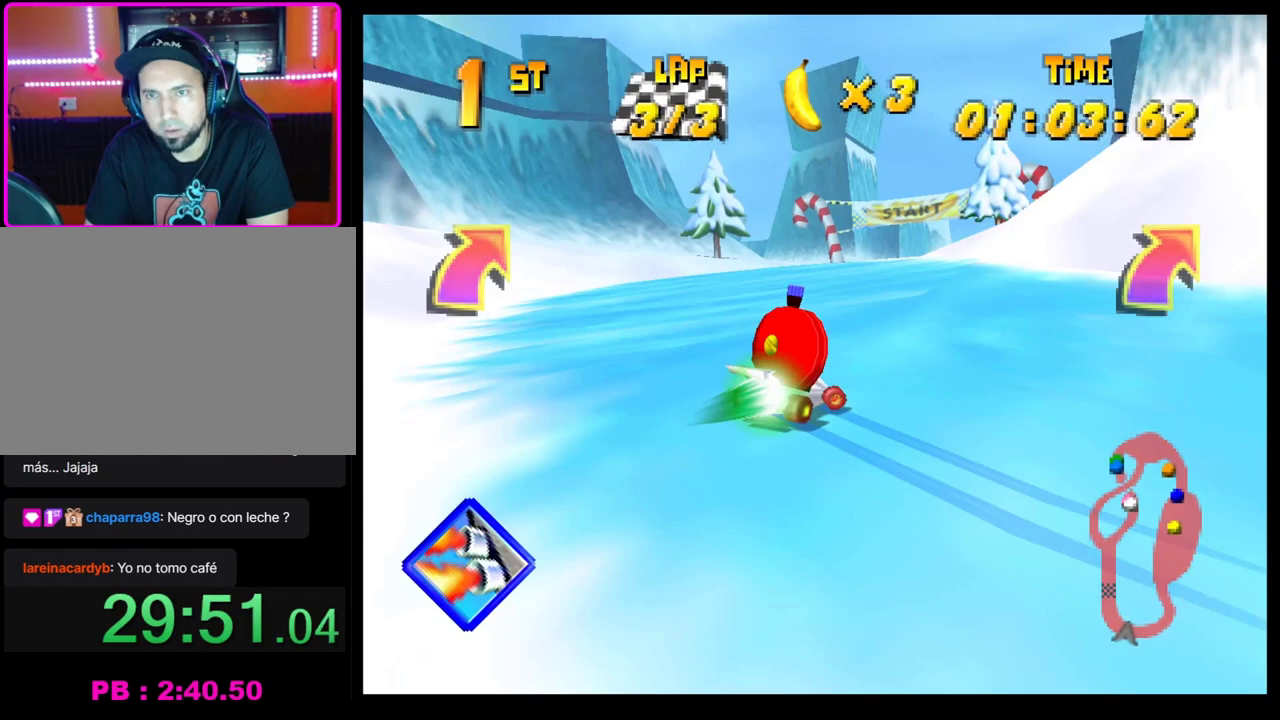
{"buttons": [], "left_stick": "right", "events": []}
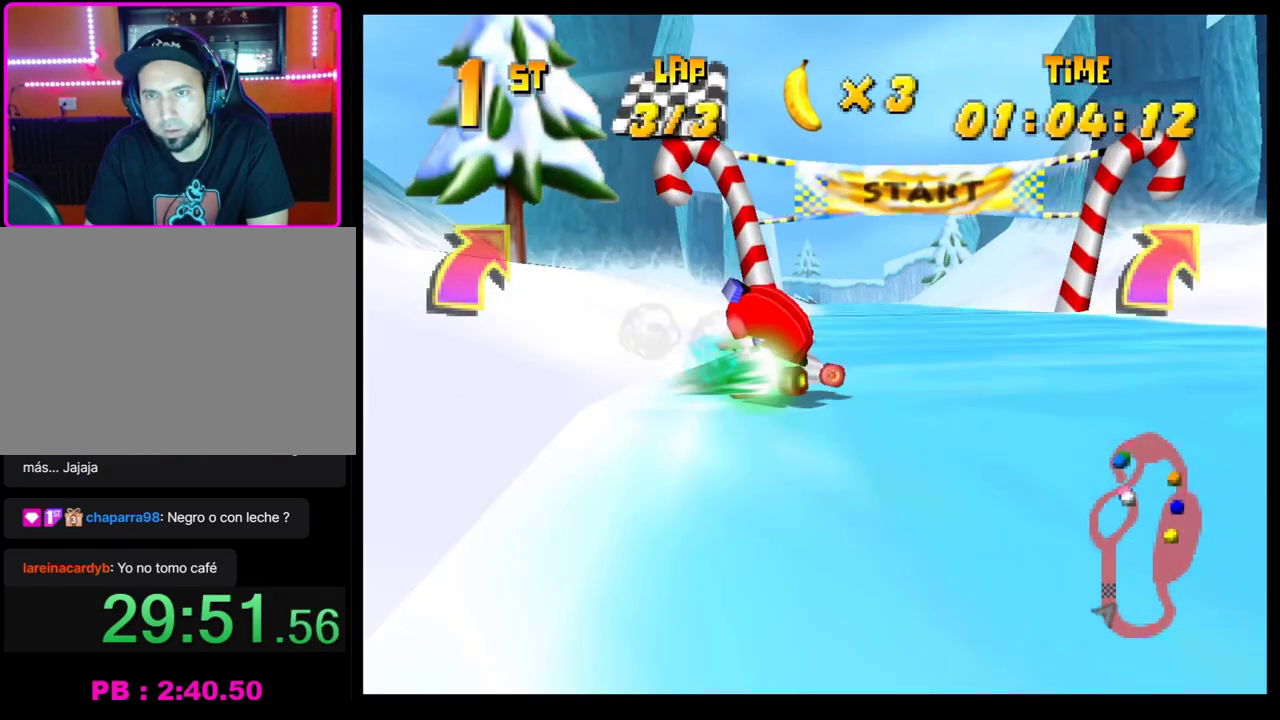
{"buttons": [], "left_stick": "center", "events": [[83, "L2", "down"], [167, "left_stick", "up-right"], [217, "left_stick", "center"], [233, "L2", "up"], [283, "L2", "down"], [350, "L2", "up"]]}
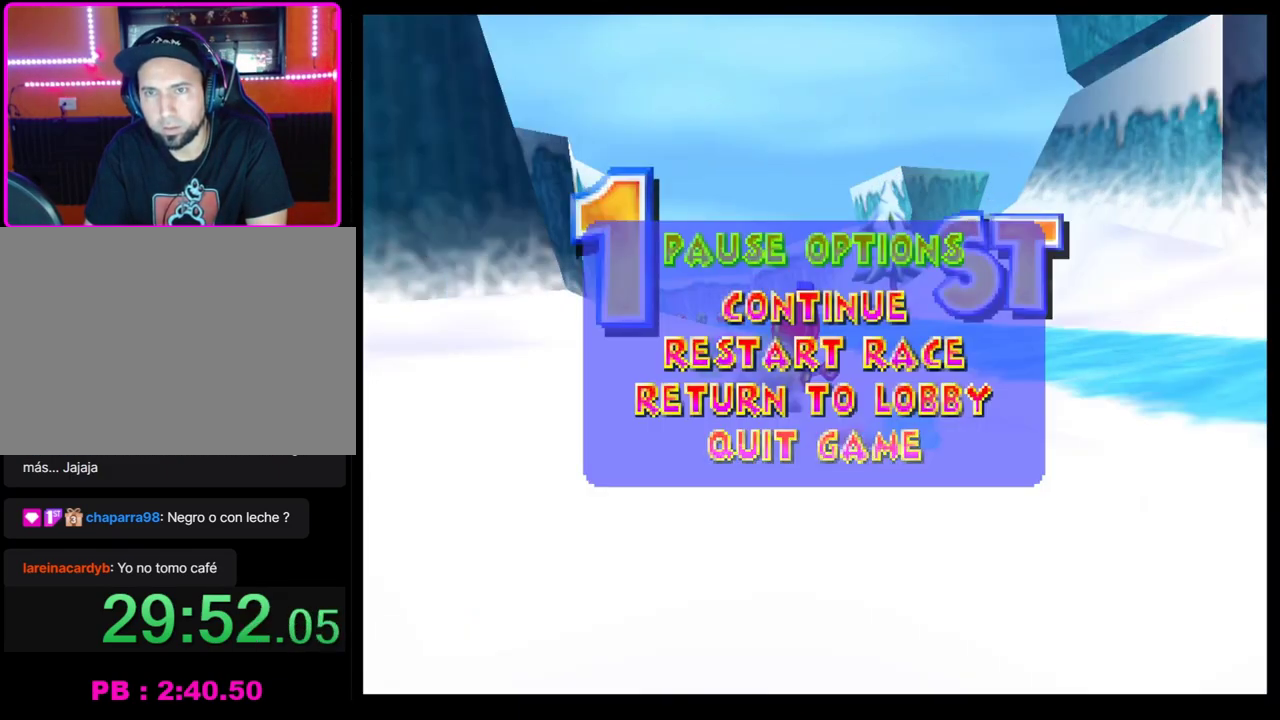
{"buttons": [], "left_stick": "center", "events": []}
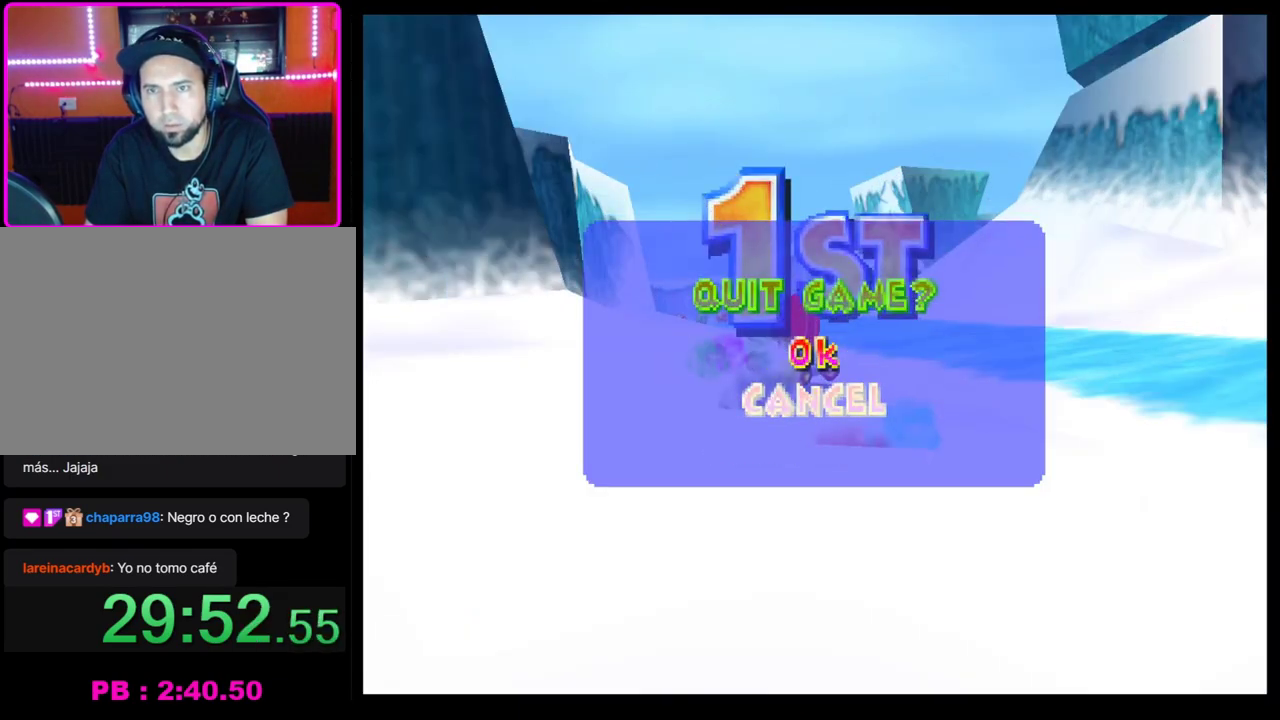
{"buttons": [], "left_stick": "center", "events": [[200, "left_stick", "up"], [300, "left_stick", "center"]]}
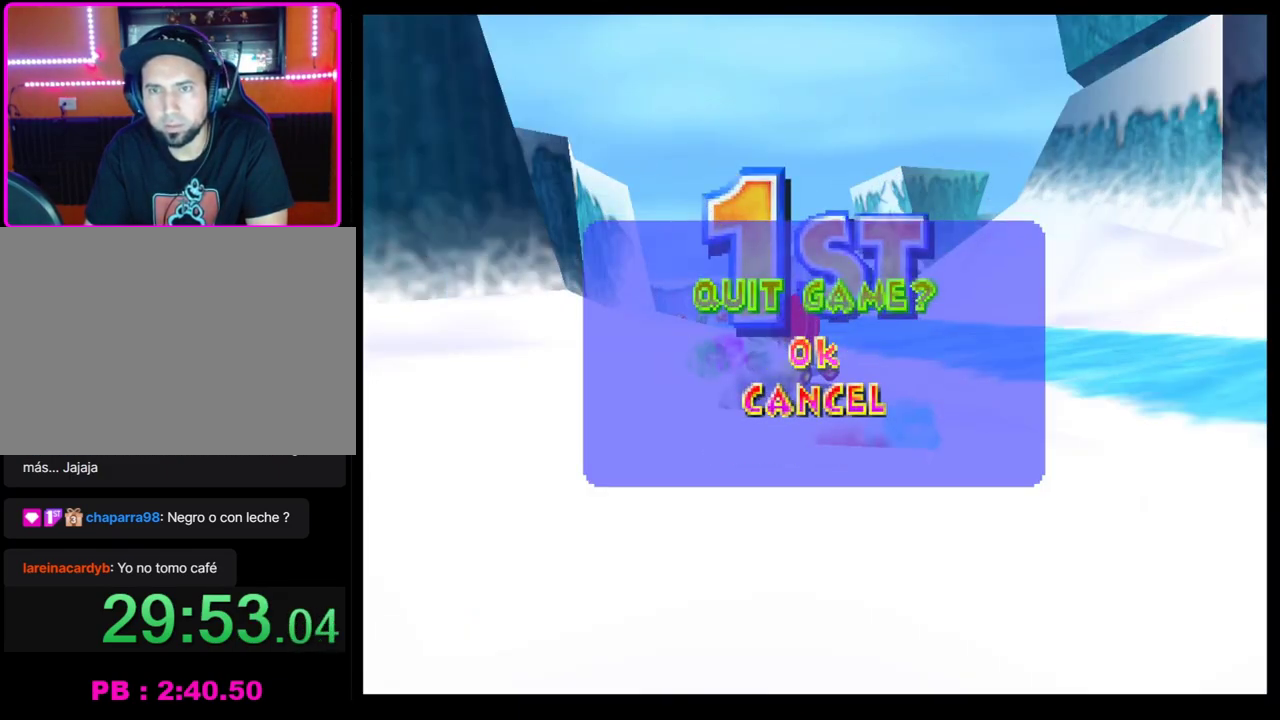
{"buttons": [], "left_stick": "center", "events": [[367, "left_stick", "down"], [417, "left_stick", "down-left"], [483, "left_stick", "center"]]}
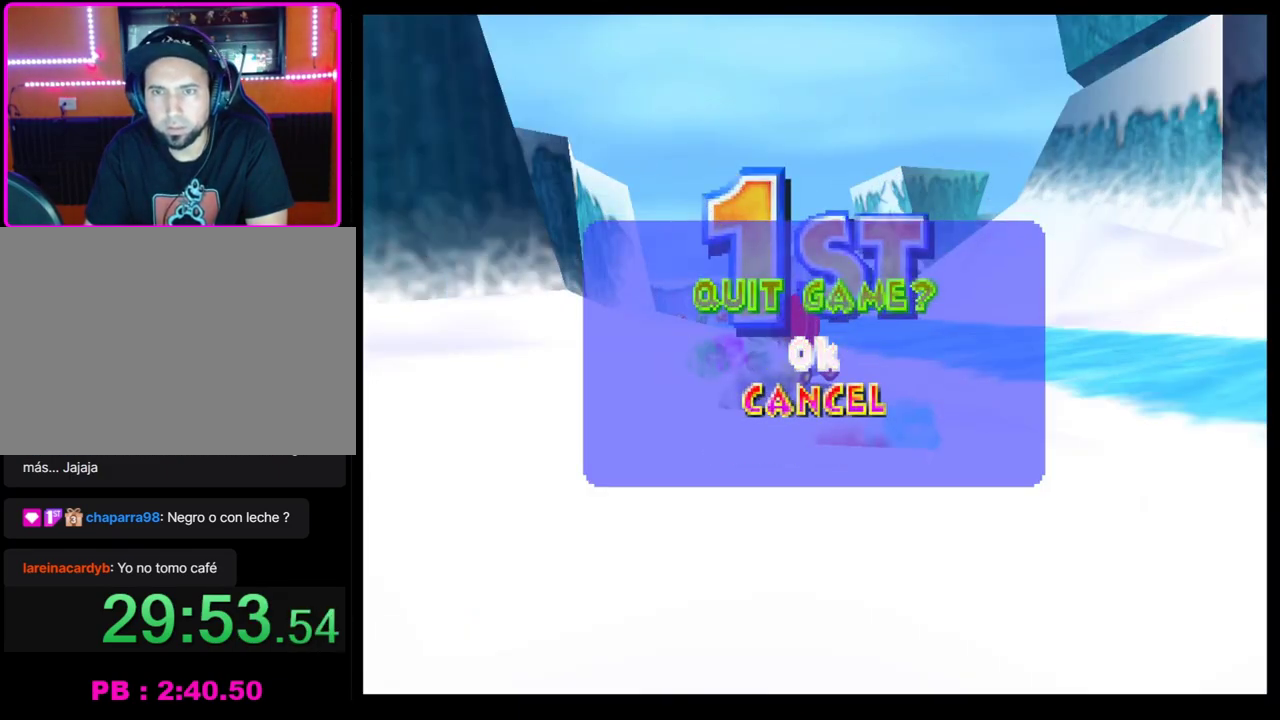
{"buttons": ["SQUARE"], "left_stick": "center", "events": [[400, "SQUARE", "down"]]}
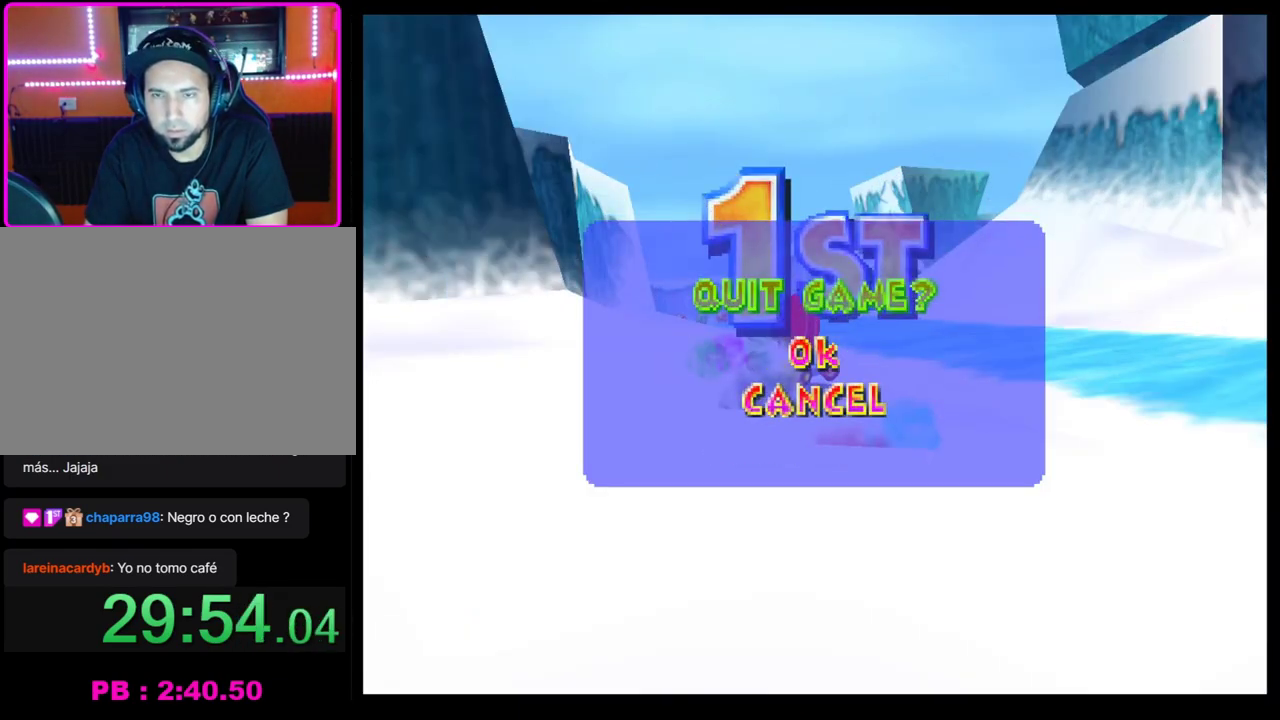
{"buttons": [], "left_stick": "center", "events": [[33, "SQUARE", "up"]]}
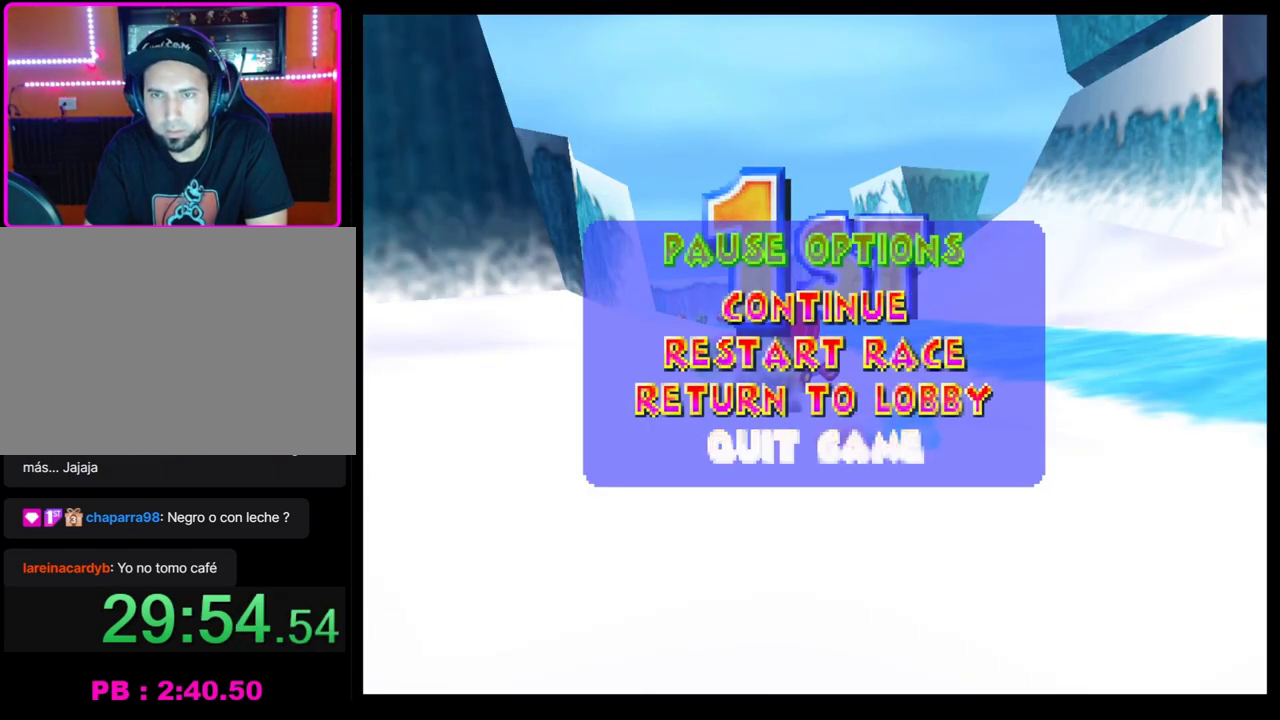
{"buttons": [], "left_stick": "center", "events": [[50, "left_stick", "up"], [167, "left_stick", "center"], [267, "left_stick", "up"], [400, "left_stick", "center"]]}
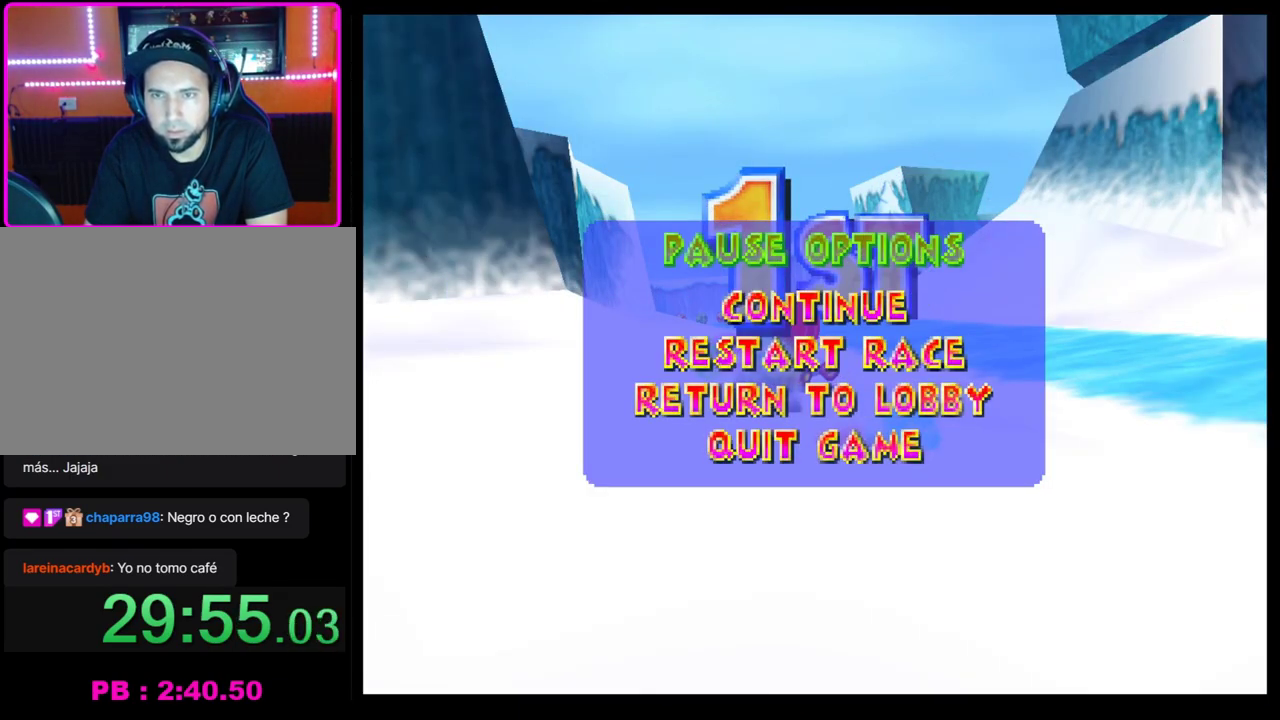
{"buttons": [], "left_stick": "center", "events": [[450, "left_stick", "down-left"], [500, "left_stick", "center"]]}
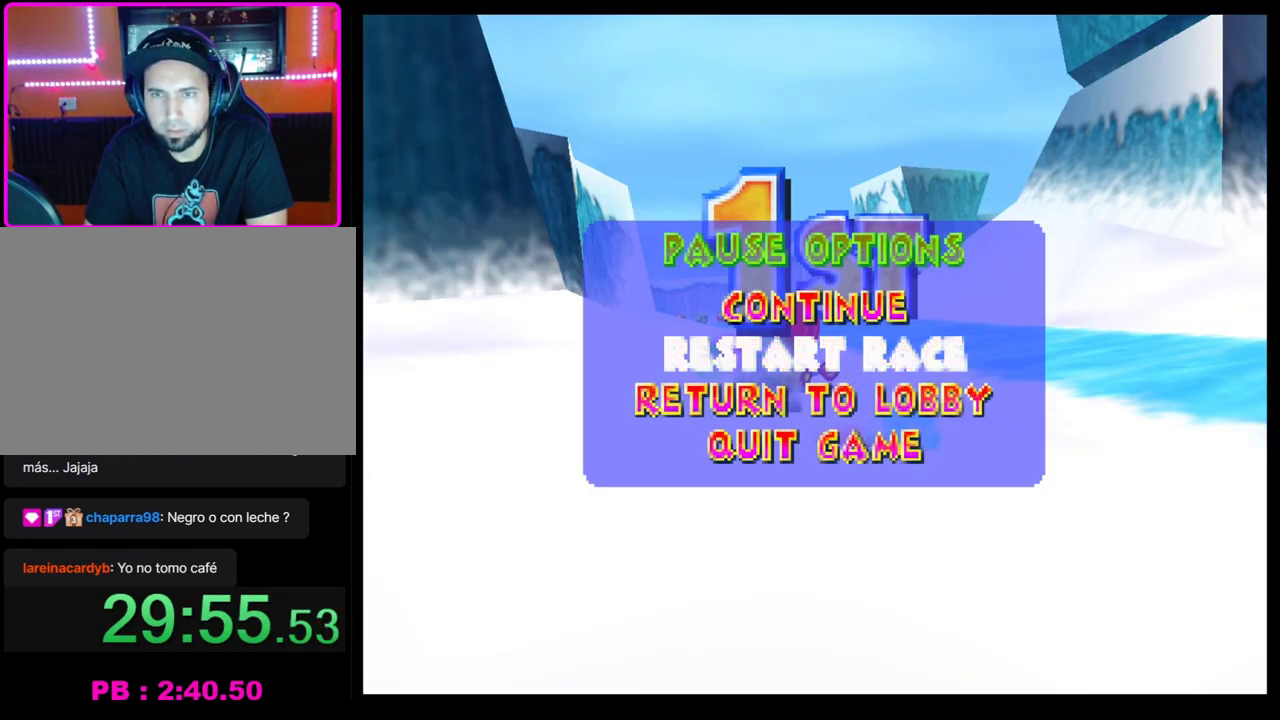
{"buttons": ["CROSS"], "left_stick": "center", "events": [[433, "CROSS", "down"]]}
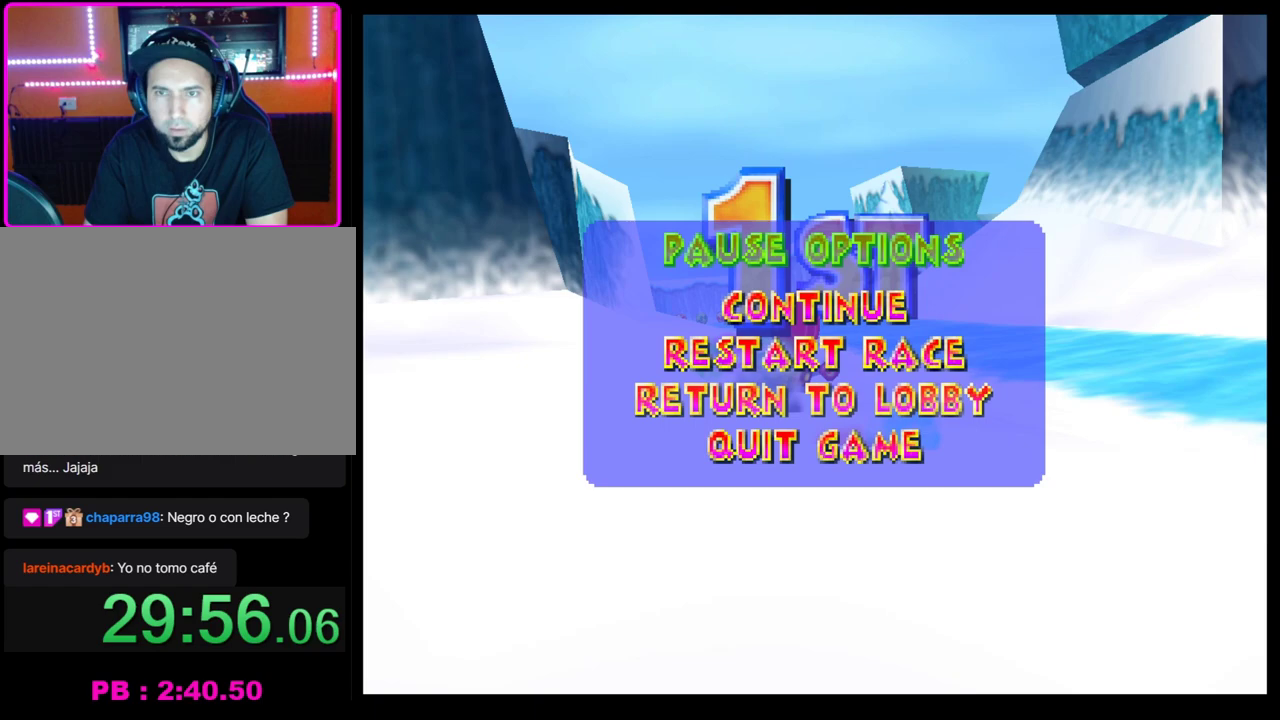
{"buttons": [], "left_stick": "center", "events": [[17, "CROSS", "up"]]}